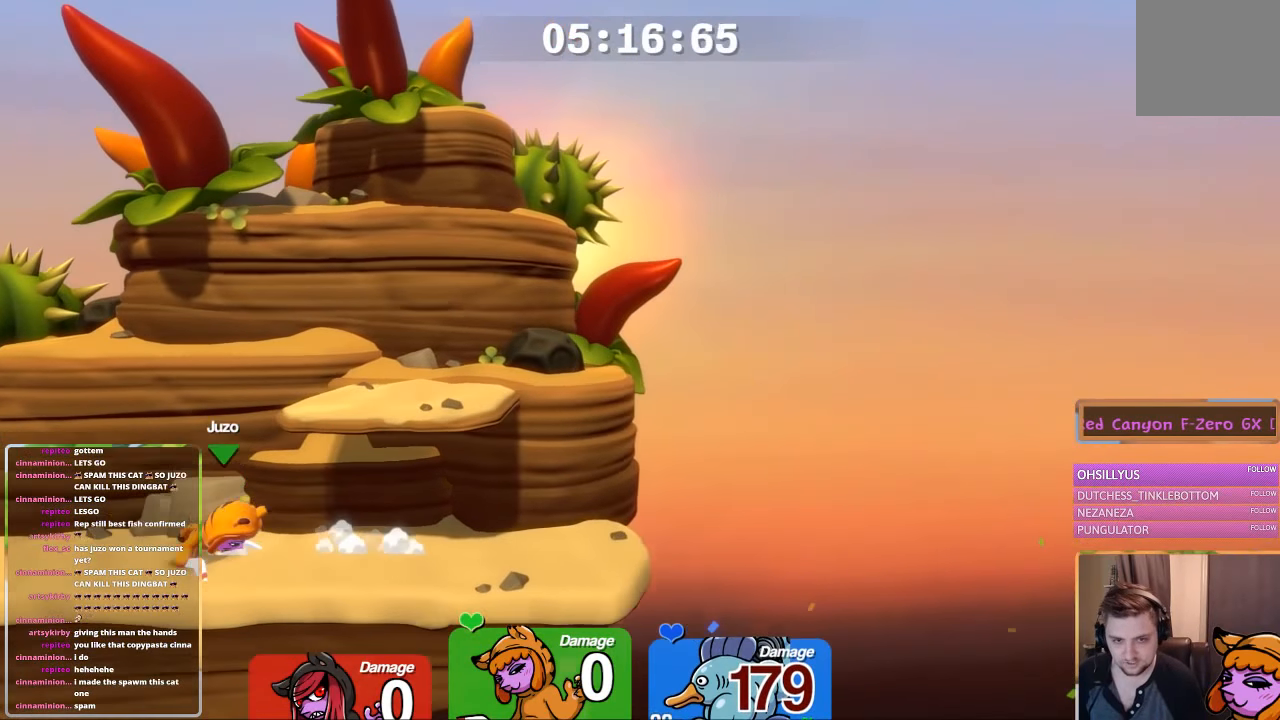
Gameplay with a controller (Xbox layout); each line is a JSON object with the inputs held at the frame after it. "events" lists button and stick changes between this image and that frame as [ms after this image, input, new state], when the widget could be followed in between.
{"buttons": ["L1"], "left_stick": "right", "right_stick": "center", "events": [[33, "L2", "up"], [33, "left_stick", "center"], [133, "L1", "down"], [133, "left_stick", "left"], [333, "left_stick", "right"], [383, "left_stick", "left"], [500, "left_stick", "right"]]}
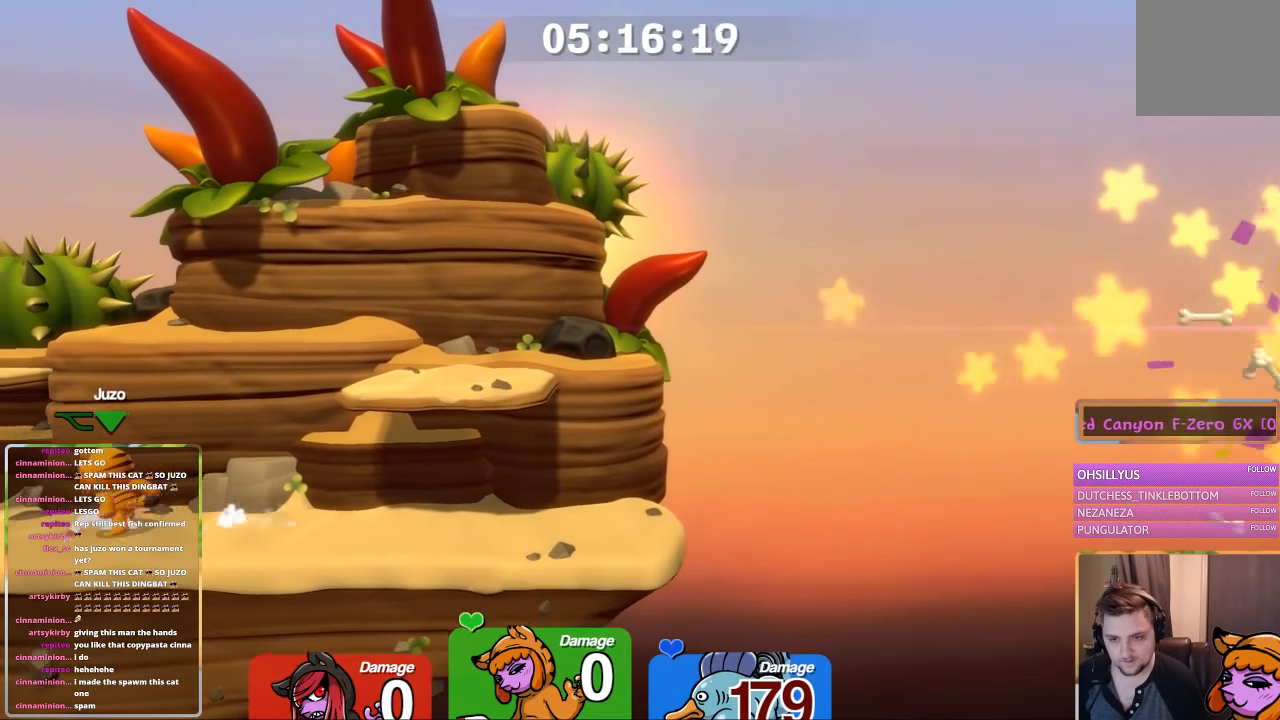
{"buttons": ["L1"], "left_stick": "left", "right_stick": "center", "events": [[50, "L3", "down"], [50, "left_stick", "left"], [450, "L3", "up"]]}
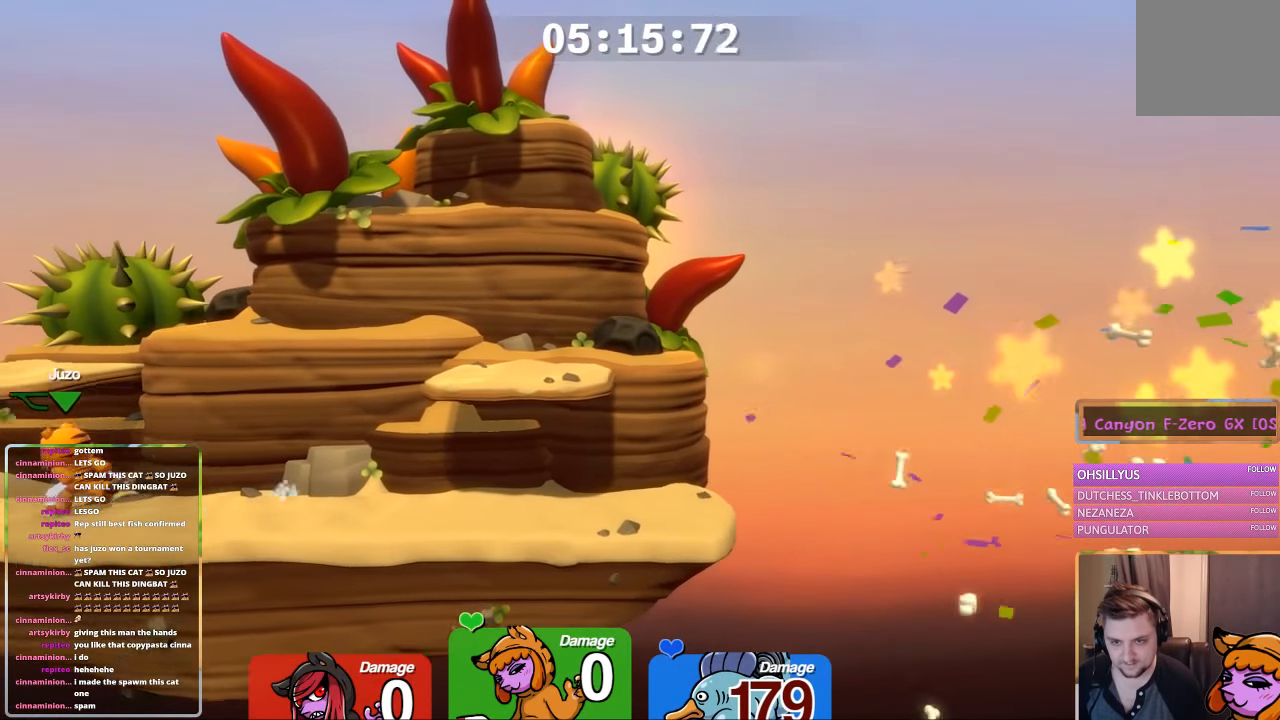
{"buttons": ["L1"], "left_stick": "up-left", "right_stick": "center", "events": [[250, "left_stick", "right"], [350, "left_stick", "up-left"]]}
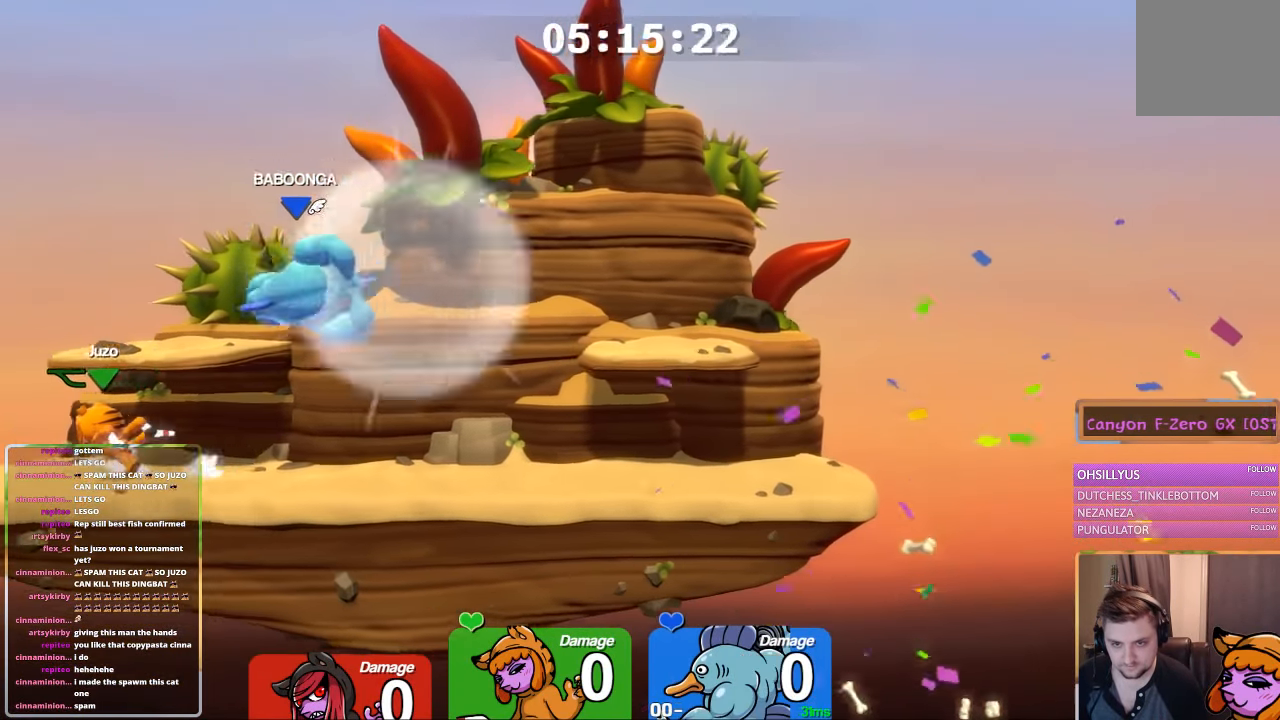
{"buttons": ["B", "L1"], "left_stick": "right", "right_stick": "center", "events": [[100, "left_stick", "center"], [150, "left_stick", "right"], [250, "A", "down"], [250, "L1", "up"], [250, "left_stick", "center"], [367, "B", "down"], [450, "A", "up"], [450, "L1", "down"], [450, "left_stick", "right"]]}
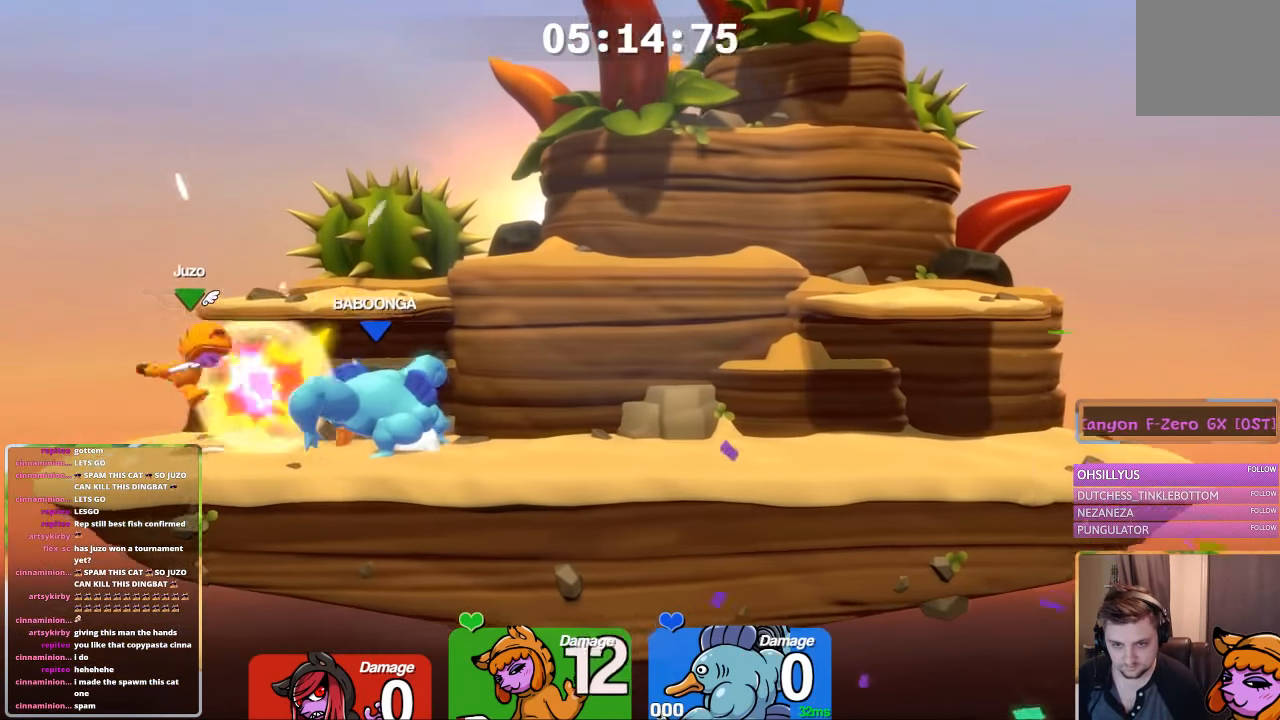
{"buttons": ["L1"], "left_stick": "up-left", "right_stick": "center", "events": [[17, "B", "up"], [317, "left_stick", "up-left"]]}
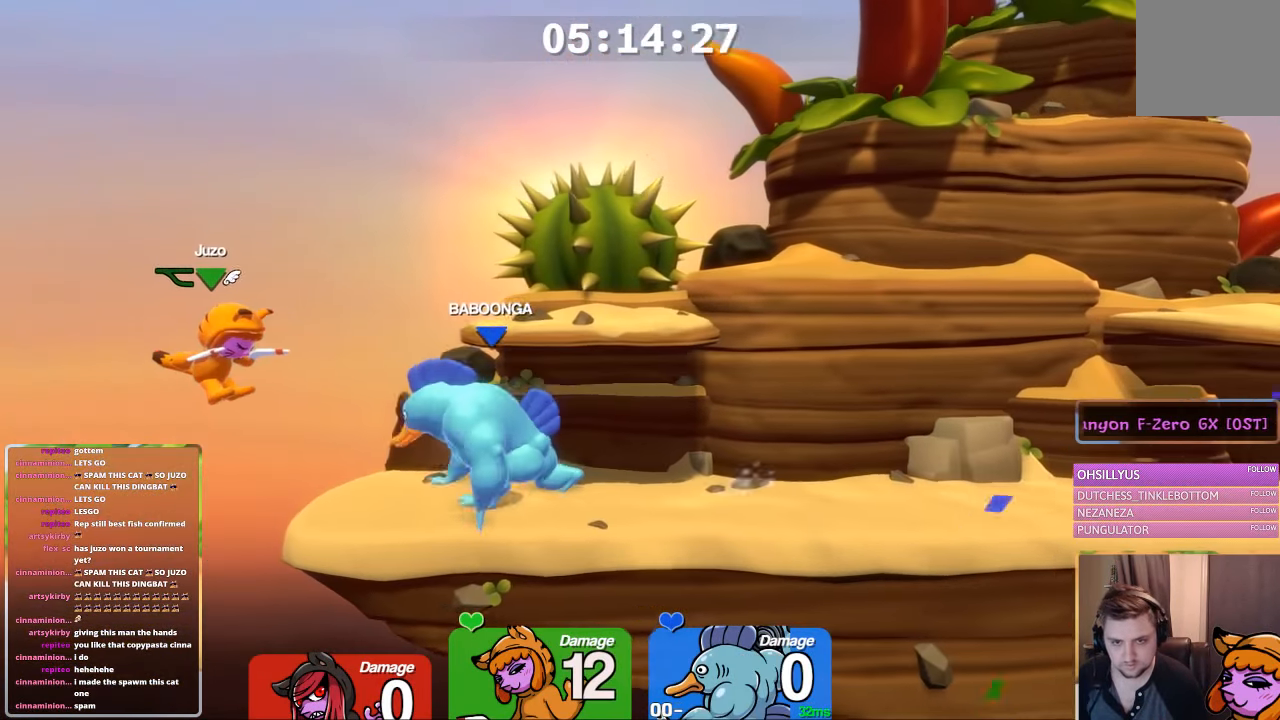
{"buttons": ["A", "B"], "left_stick": "right", "right_stick": "center", "events": [[117, "left_stick", "right"], [217, "A", "down"], [267, "B", "down"], [467, "L1", "up"]]}
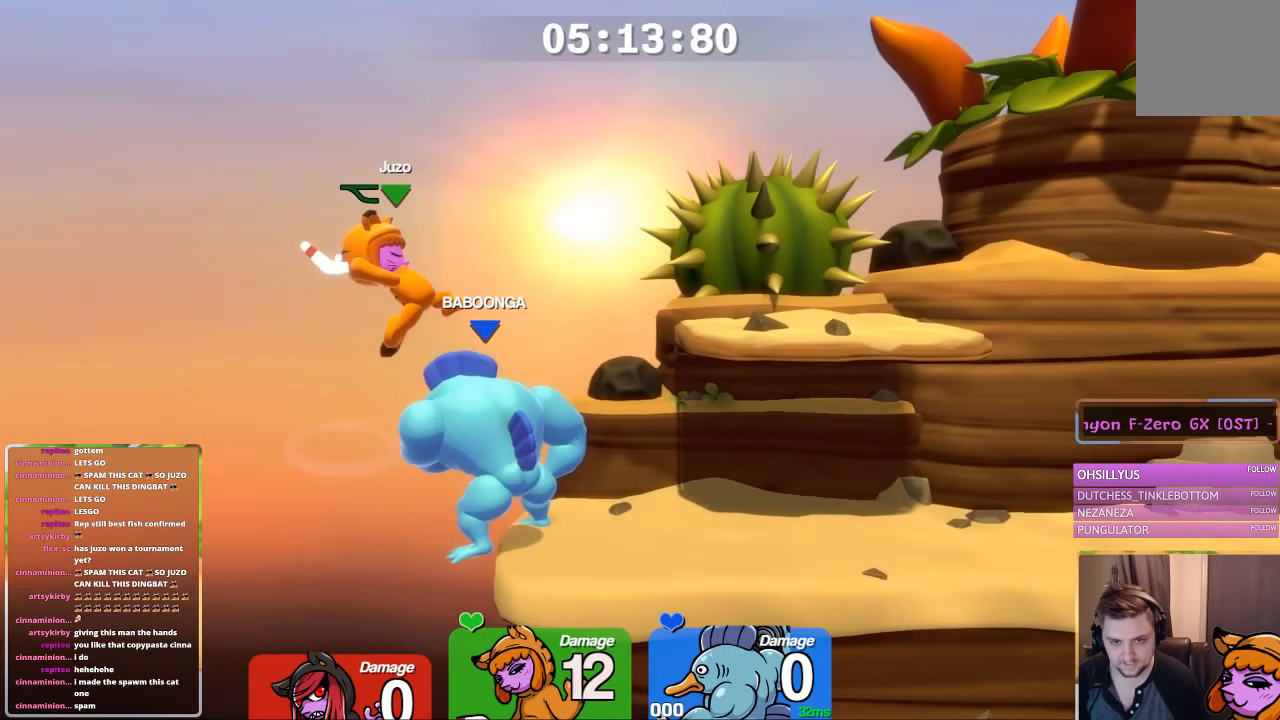
{"buttons": ["L1"], "left_stick": "right", "right_stick": "center", "events": [[183, "left_stick", "down-left"], [233, "A", "up"], [284, "B", "up"], [284, "left_stick", "left"], [384, "left_stick", "center"], [434, "L1", "down"], [434, "left_stick", "right"]]}
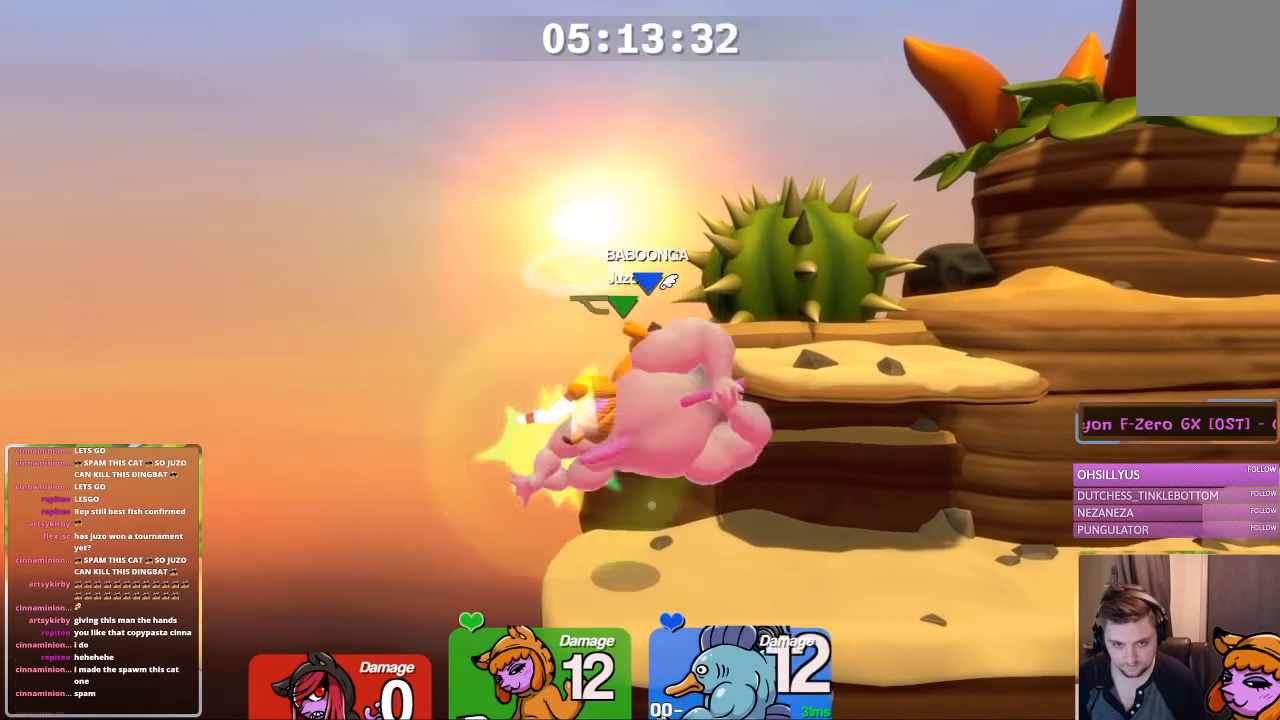
{"buttons": ["R1"], "left_stick": "center", "right_stick": "center", "events": [[250, "left_stick", "center"], [334, "L1", "up"], [334, "R1", "down"], [434, "R1", "up"], [500, "R1", "down"]]}
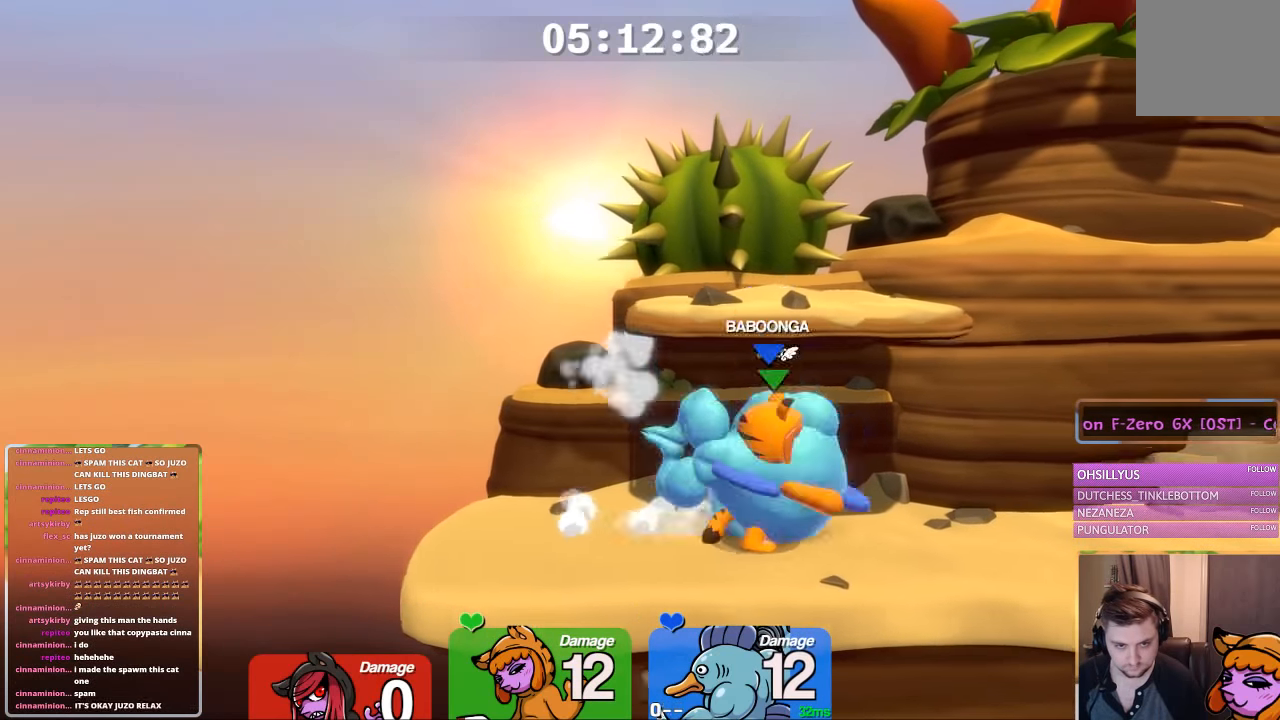
{"buttons": [], "left_stick": "center", "right_stick": "center", "events": [[100, "R1", "up"], [200, "left_stick", "left"], [250, "L1", "down"], [350, "L1", "up"], [350, "left_stick", "center"], [400, "L1", "down"], [450, "left_stick", "up-left"], [500, "L1", "up"], [500, "left_stick", "center"]]}
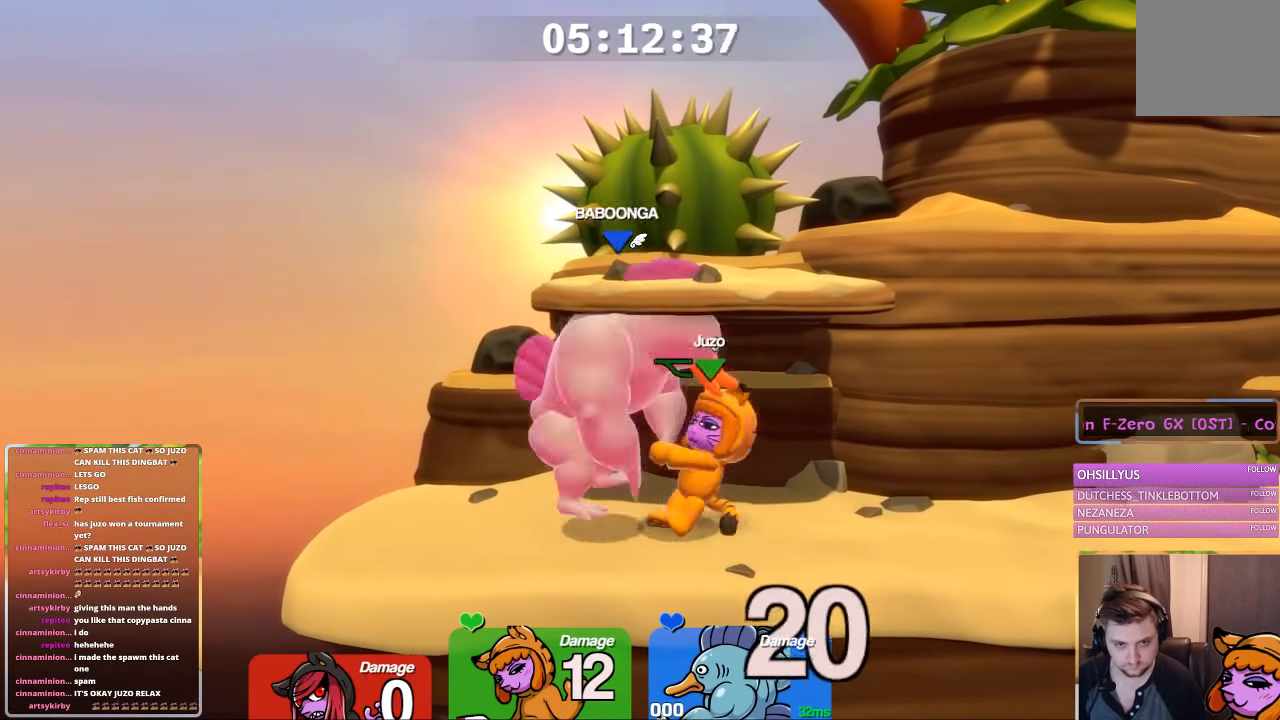
{"buttons": ["A", "L1"], "left_stick": "left", "right_stick": "center", "events": [[50, "L1", "down"], [100, "left_stick", "left"], [400, "A", "down"]]}
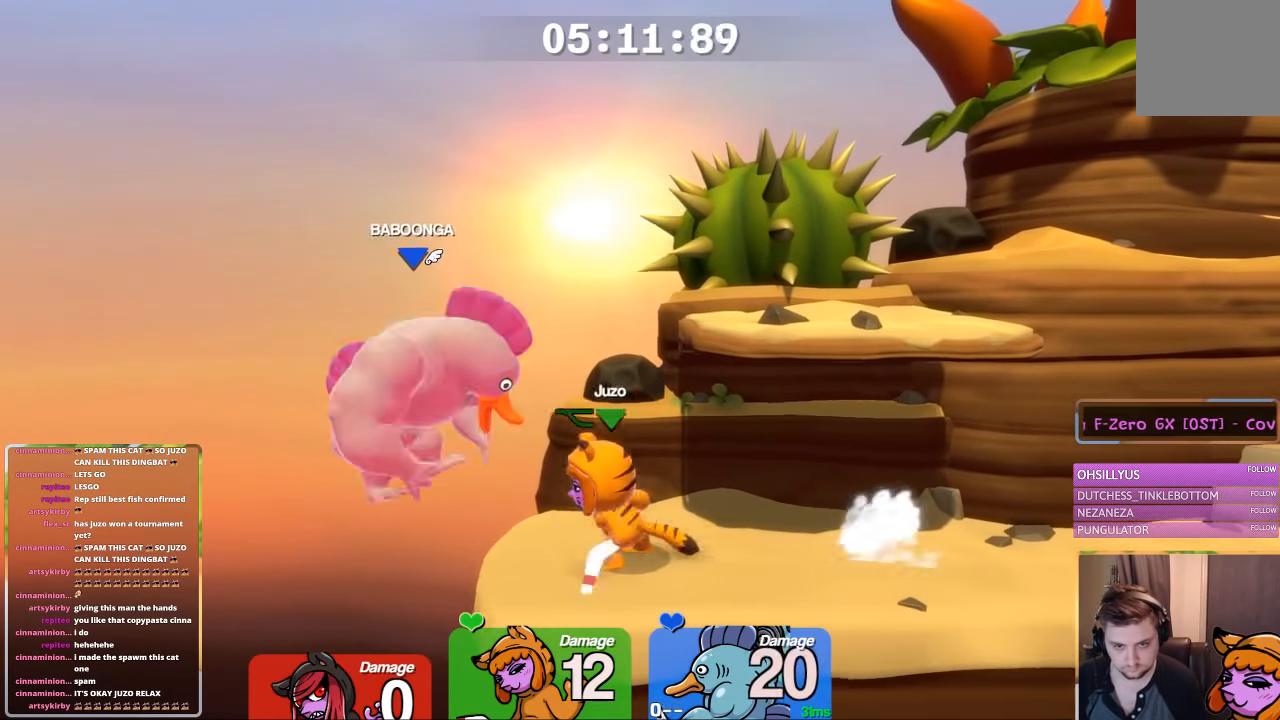
{"buttons": ["L1"], "left_stick": "right", "right_stick": "down-left", "events": [[100, "A", "up"], [100, "right_stick", "down-left"], [217, "R3", "down"], [217, "left_stick", "right"], [284, "R3", "up"]]}
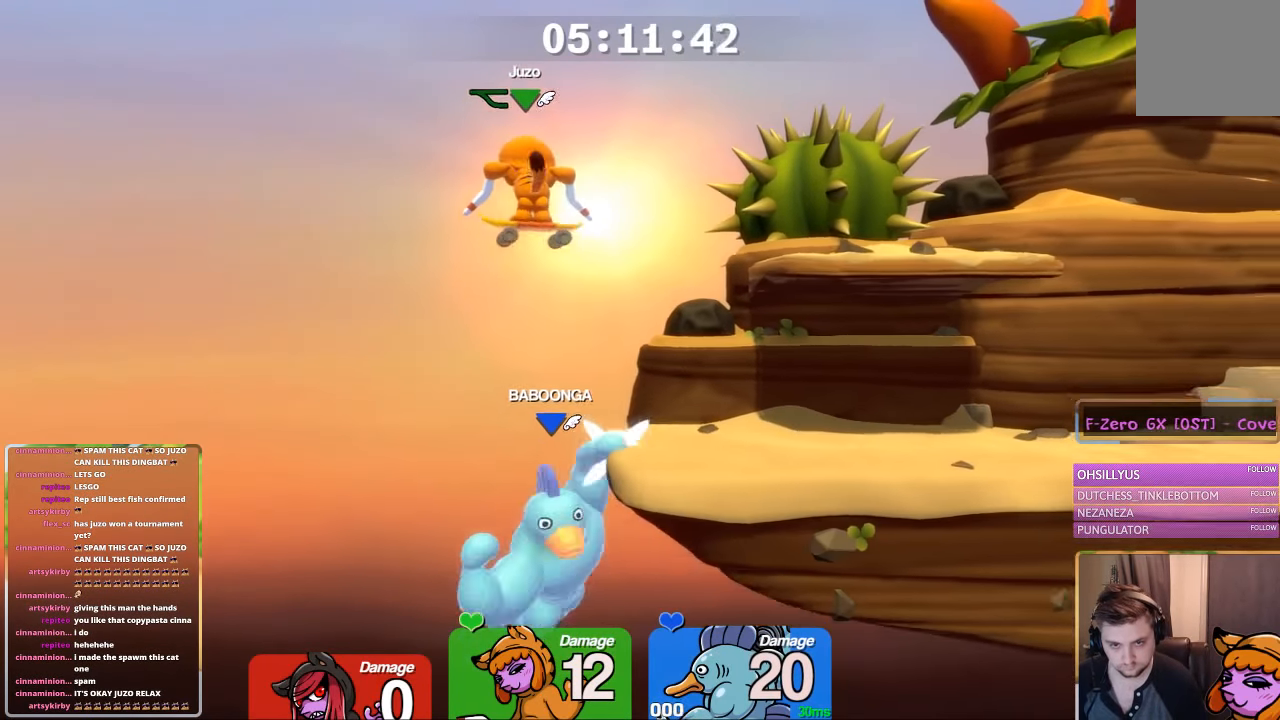
{"buttons": [], "left_stick": "center", "right_stick": "center", "events": [[34, "right_stick", "center"], [184, "right_stick", "left"], [317, "L1", "up"], [367, "left_stick", "center"], [367, "right_stick", "center"]]}
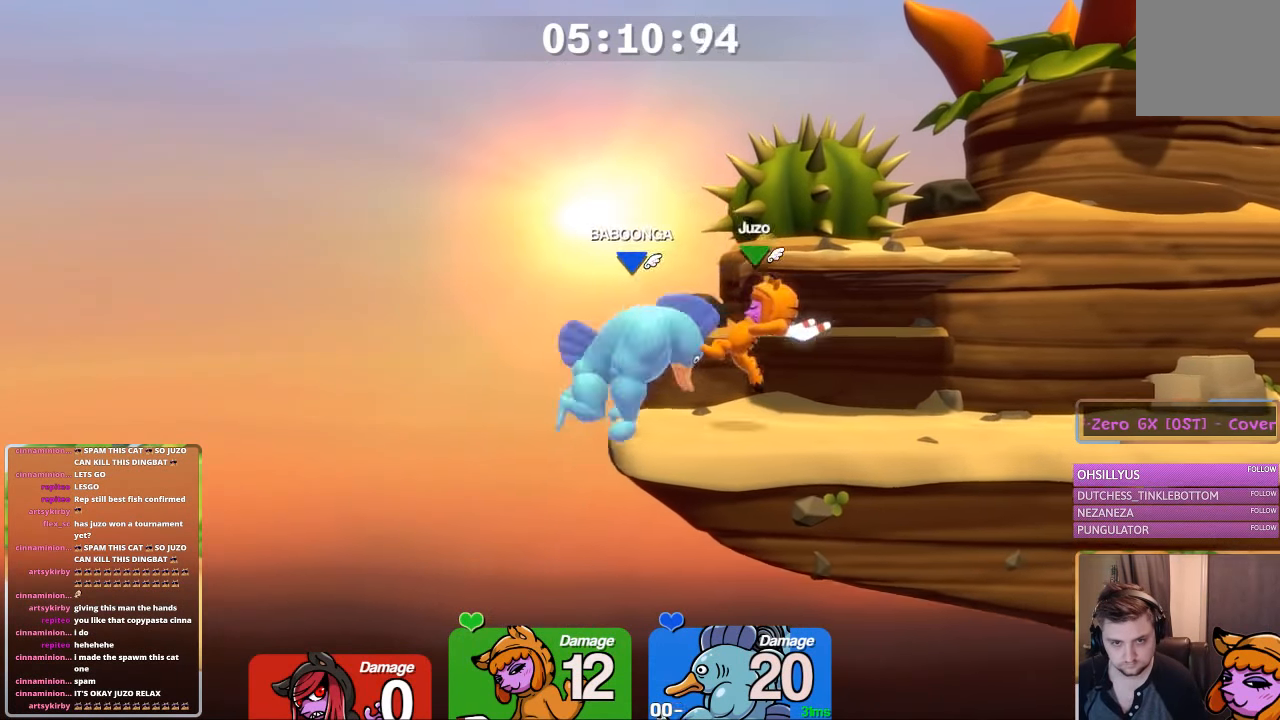
{"buttons": ["L1"], "left_stick": "right", "right_stick": "center", "events": [[117, "L1", "down"], [117, "left_stick", "right"], [267, "left_stick", "up-left"], [484, "left_stick", "right"]]}
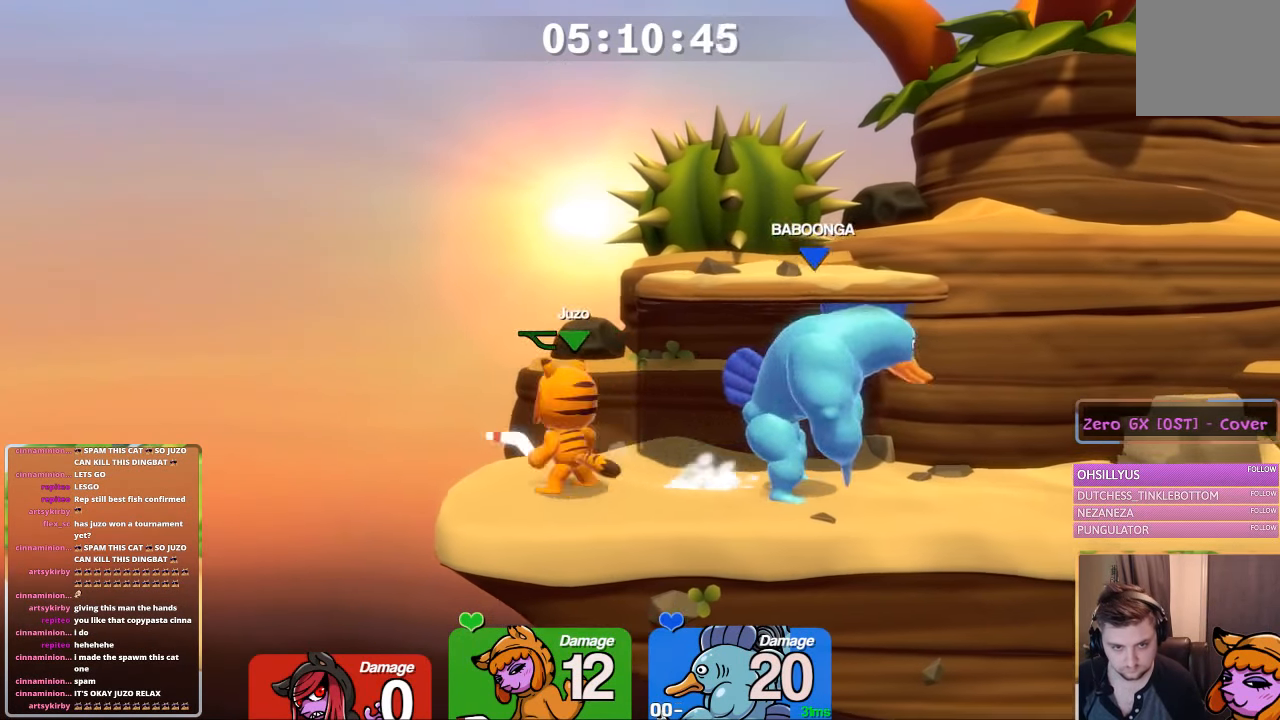
{"buttons": ["A", "L1"], "left_stick": "right", "right_stick": "center", "events": [[84, "L3", "down"], [84, "R1", "down"], [184, "L3", "up"], [234, "R1", "up"], [234, "left_stick", "center"], [284, "left_stick", "up-left"], [384, "left_stick", "center"], [434, "left_stick", "up-left"], [484, "A", "down"], [484, "left_stick", "right"]]}
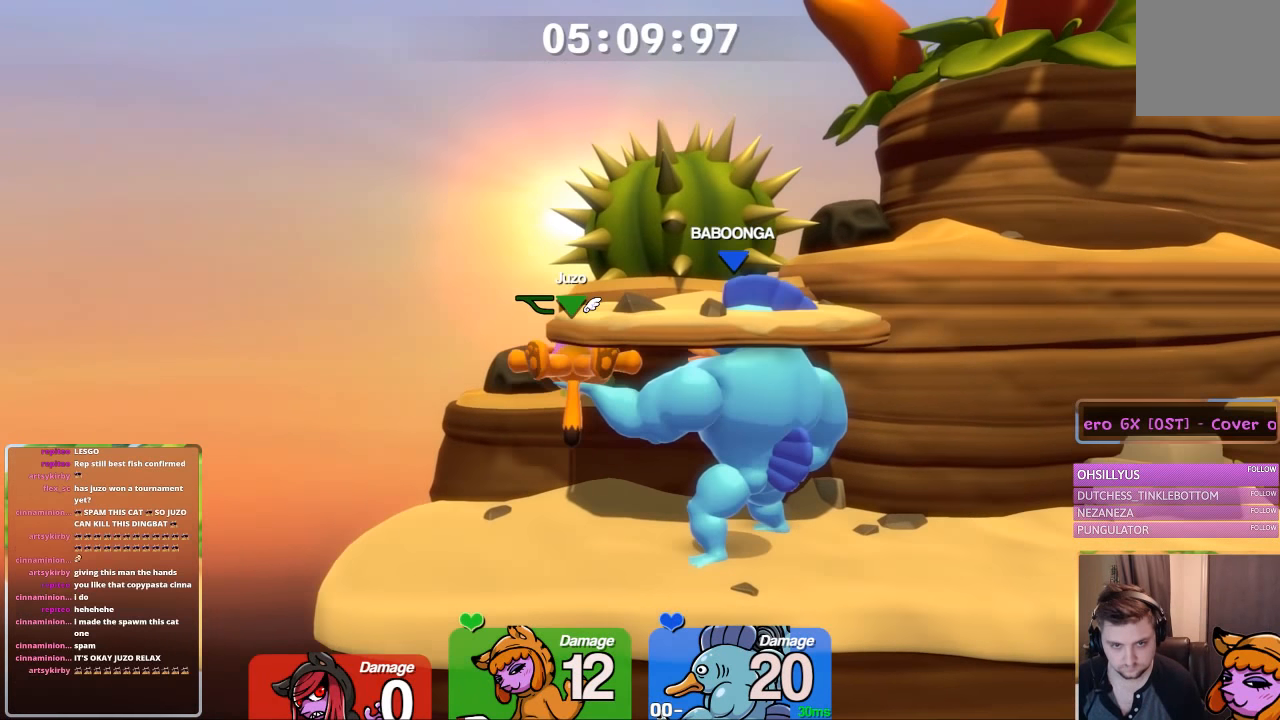
{"buttons": [], "left_stick": "right", "right_stick": "center", "events": [[84, "A", "up"], [84, "L3", "down"], [134, "A", "down"], [284, "A", "up"], [334, "L3", "up"], [500, "L1", "up"]]}
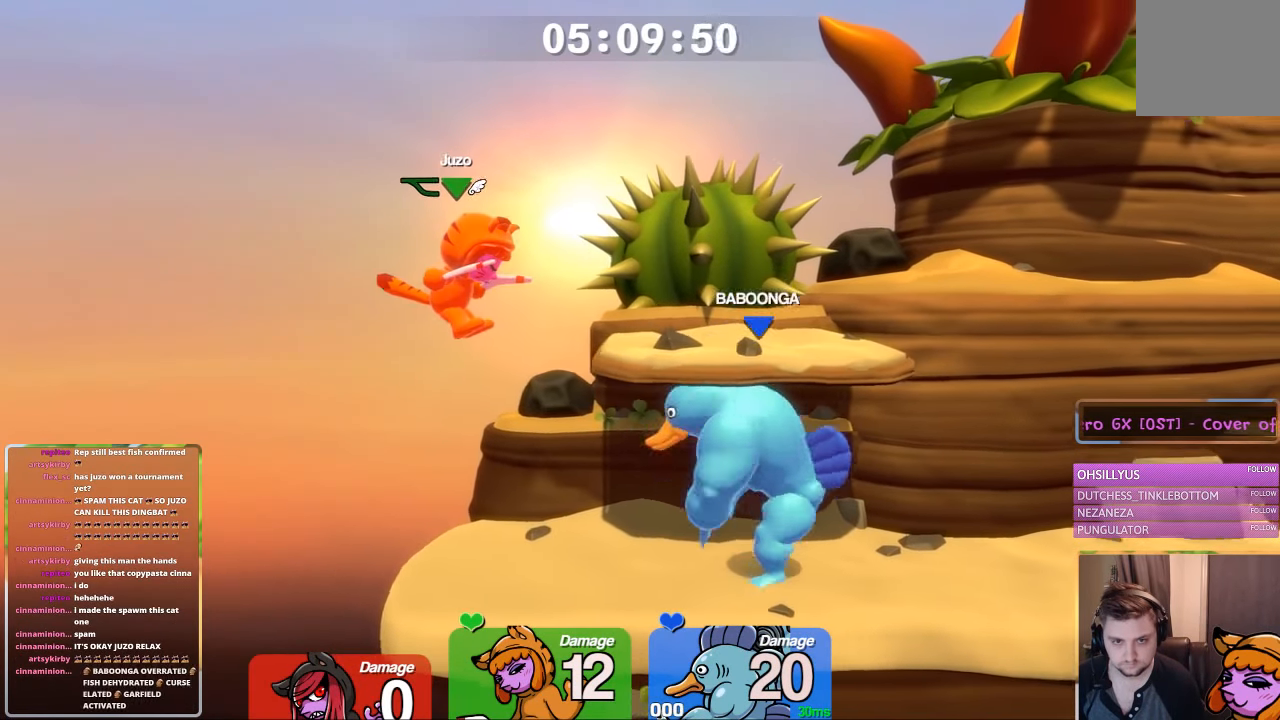
{"buttons": ["L1"], "left_stick": "right", "right_stick": "center", "events": [[50, "left_stick", "center"], [100, "A", "down"], [200, "A", "up"], [250, "A", "down"], [300, "left_stick", "up-left"], [400, "L1", "down"], [400, "left_stick", "right"], [500, "A", "up"]]}
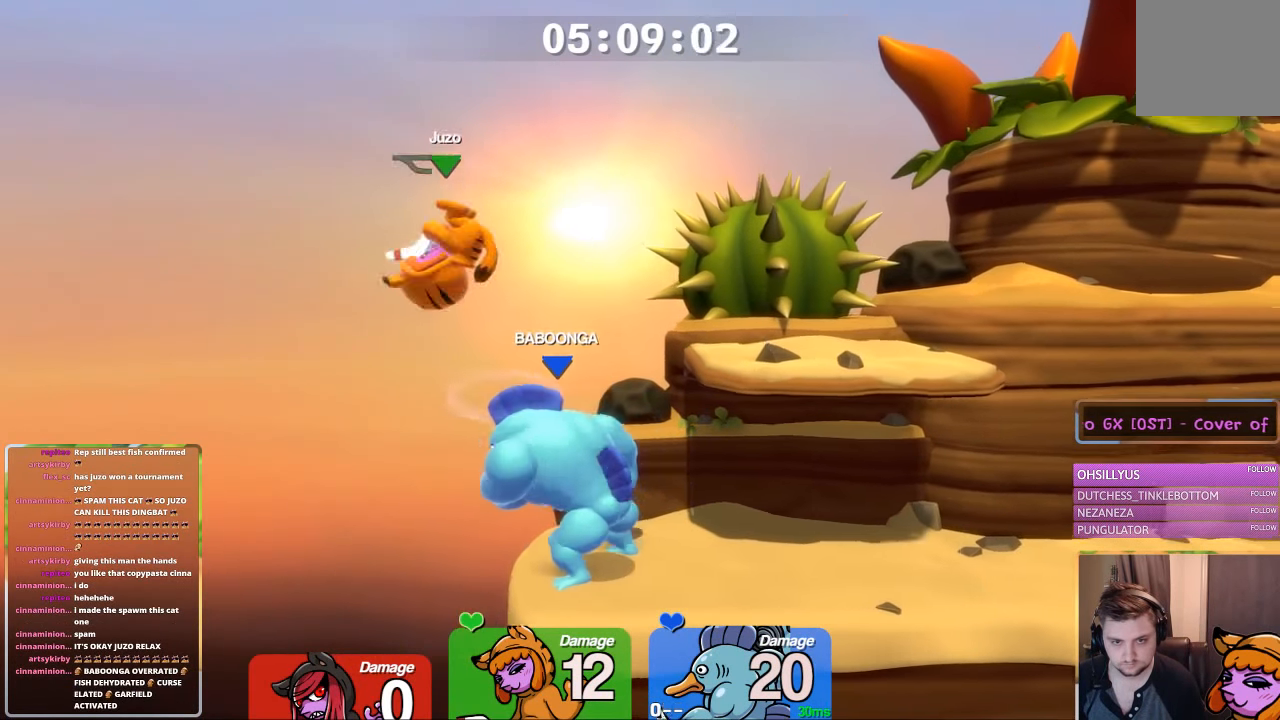
{"buttons": ["L2"], "left_stick": "right", "right_stick": "up", "events": [[100, "L1", "up"], [200, "left_stick", "down"], [200, "right_stick", "up"], [416, "left_stick", "right"], [466, "L2", "down"]]}
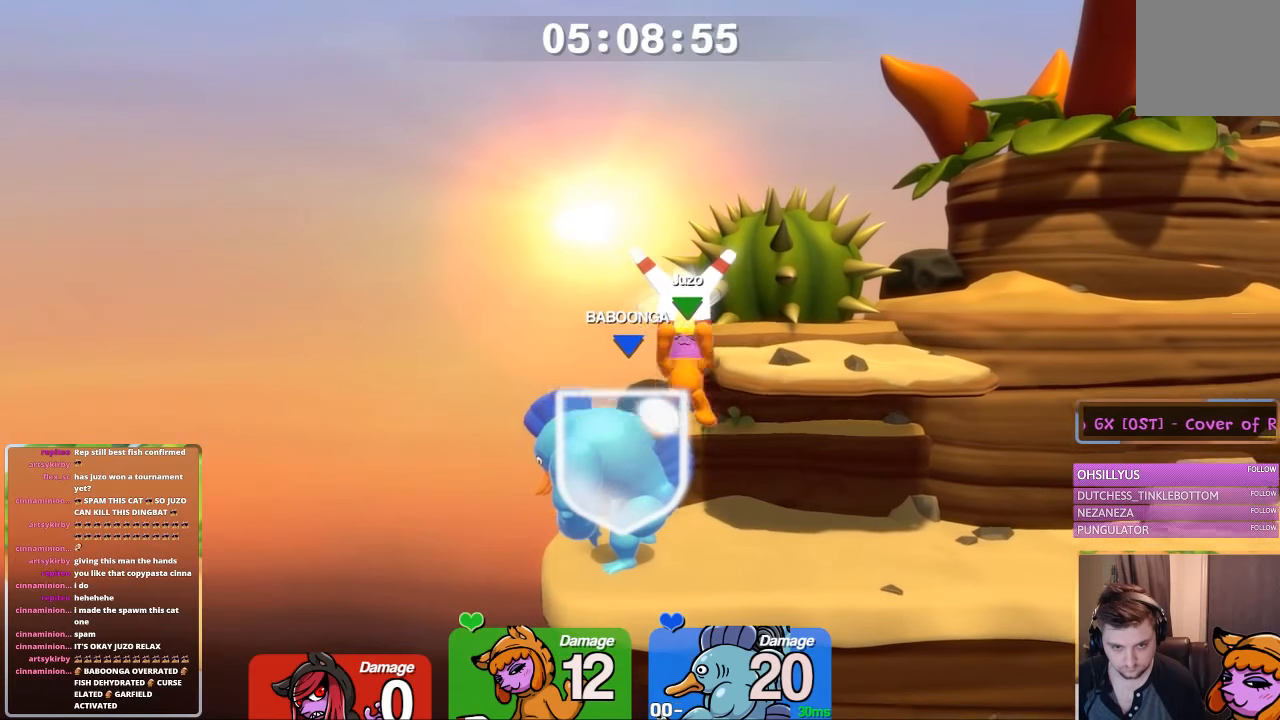
{"buttons": ["A"], "left_stick": "center", "right_stick": "center", "events": [[116, "L2", "up"], [116, "left_stick", "down-left"], [166, "left_stick", "left"], [216, "L1", "down"], [266, "L1", "up"], [266, "left_stick", "center"], [266, "right_stick", "center"], [466, "A", "down"]]}
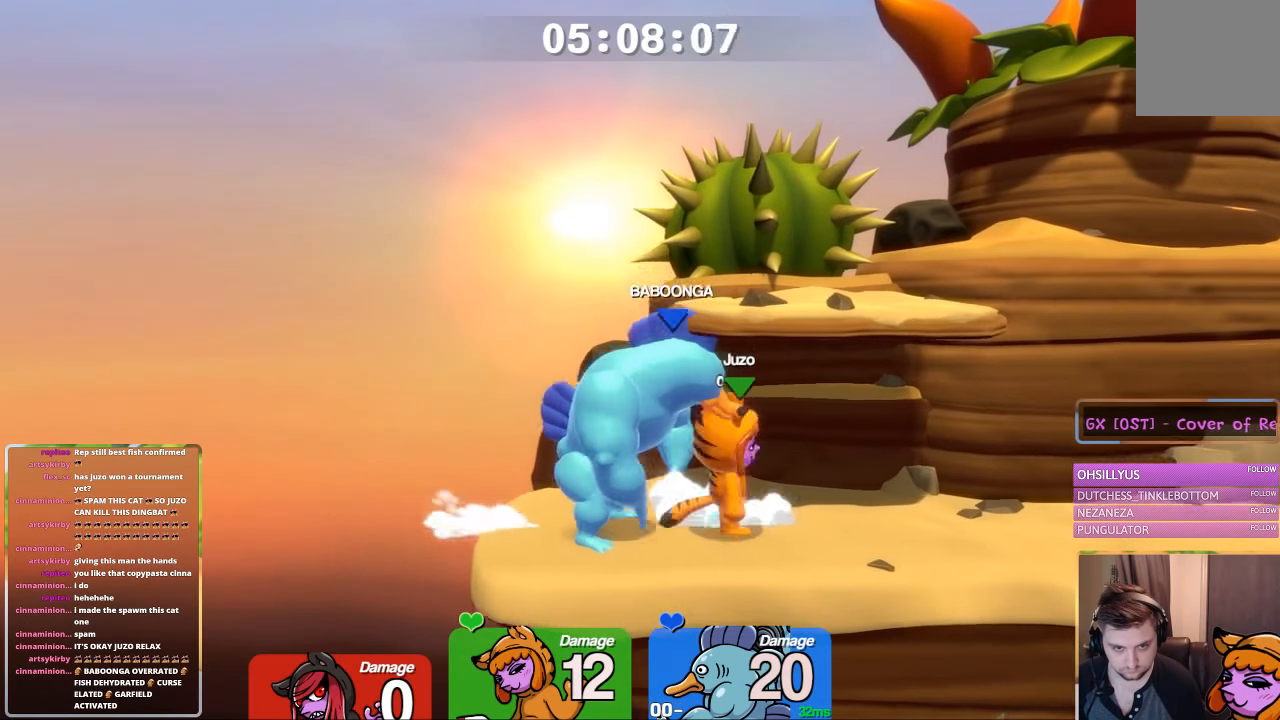
{"buttons": ["L1"], "left_stick": "up-left", "right_stick": "center", "events": [[66, "B", "down"], [166, "A", "up"], [166, "B", "up"], [166, "L1", "down"], [166, "left_stick", "right"], [216, "B", "down"], [266, "B", "up"], [316, "L3", "down"], [416, "L3", "up"], [466, "left_stick", "up-left"]]}
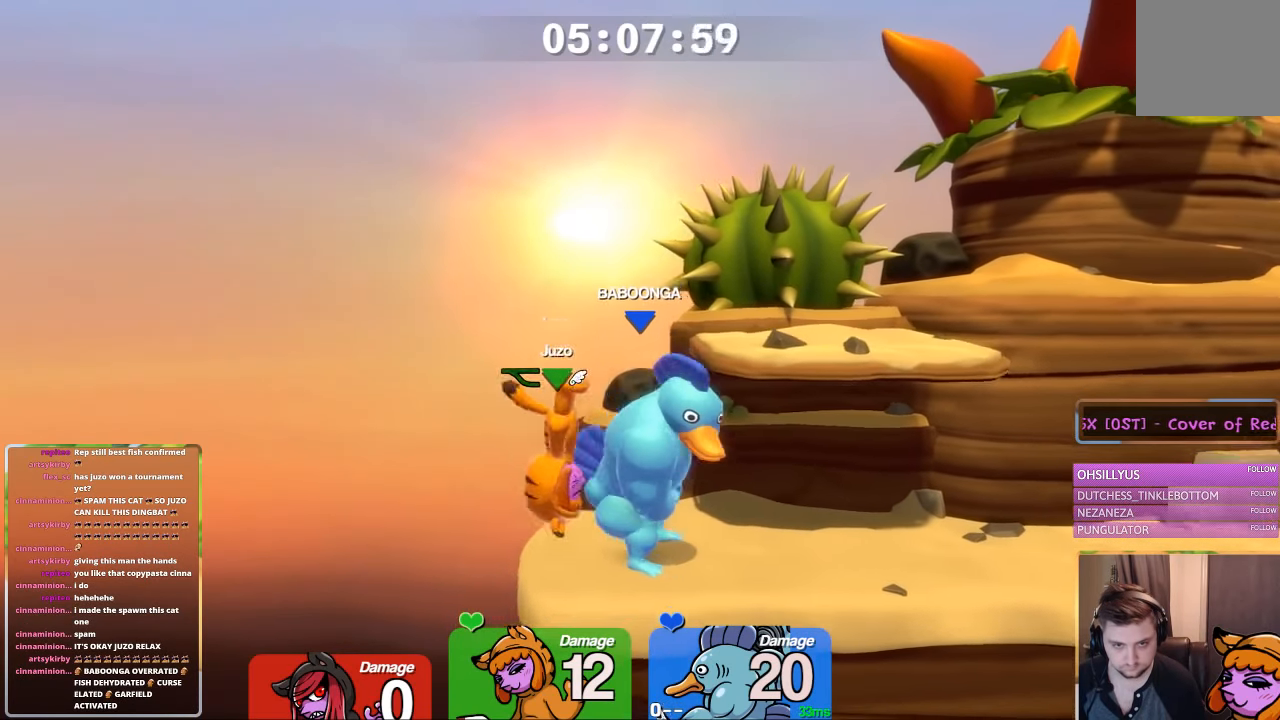
{"buttons": [], "left_stick": "center", "right_stick": "center", "events": [[333, "left_stick", "center"], [383, "left_stick", "right"], [483, "L1", "up"], [483, "left_stick", "center"]]}
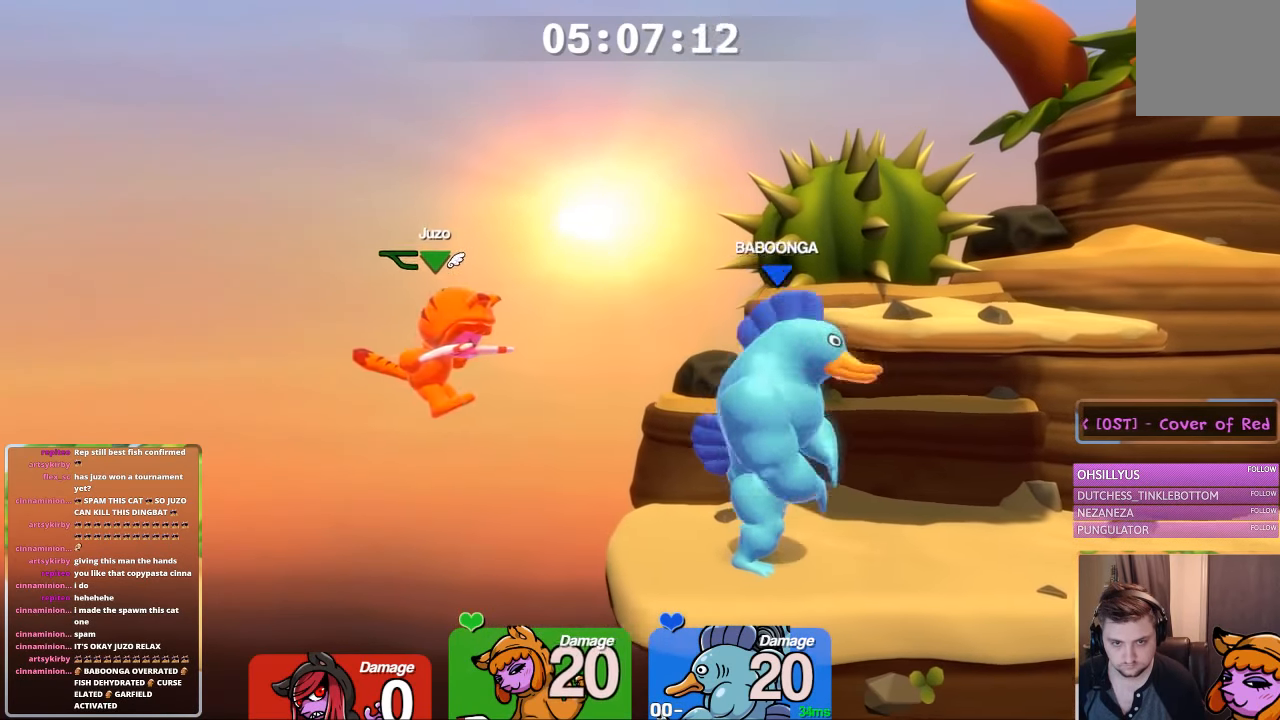
{"buttons": ["X"], "left_stick": "left", "right_stick": "center", "events": [[333, "A", "down"], [383, "X", "down"], [483, "A", "up"], [483, "left_stick", "left"]]}
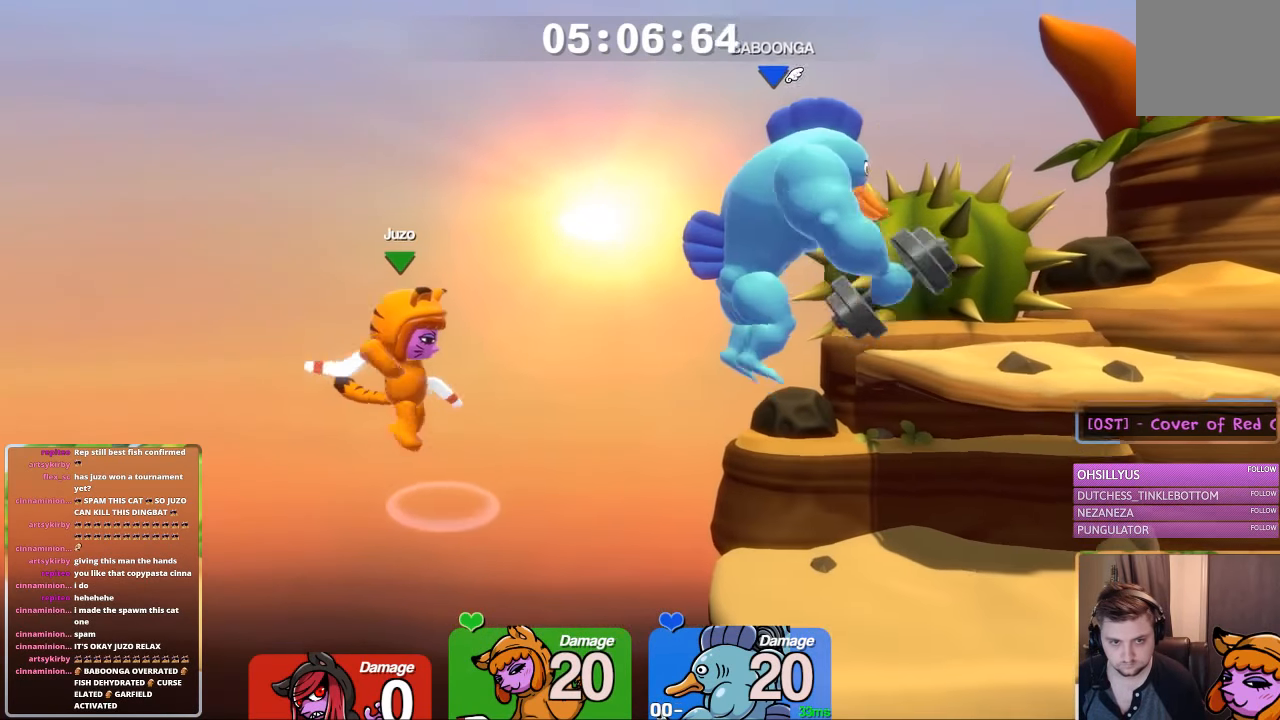
{"buttons": [], "left_stick": "right", "right_stick": "center", "events": [[33, "X", "up"], [133, "left_stick", "center"], [283, "left_stick", "right"]]}
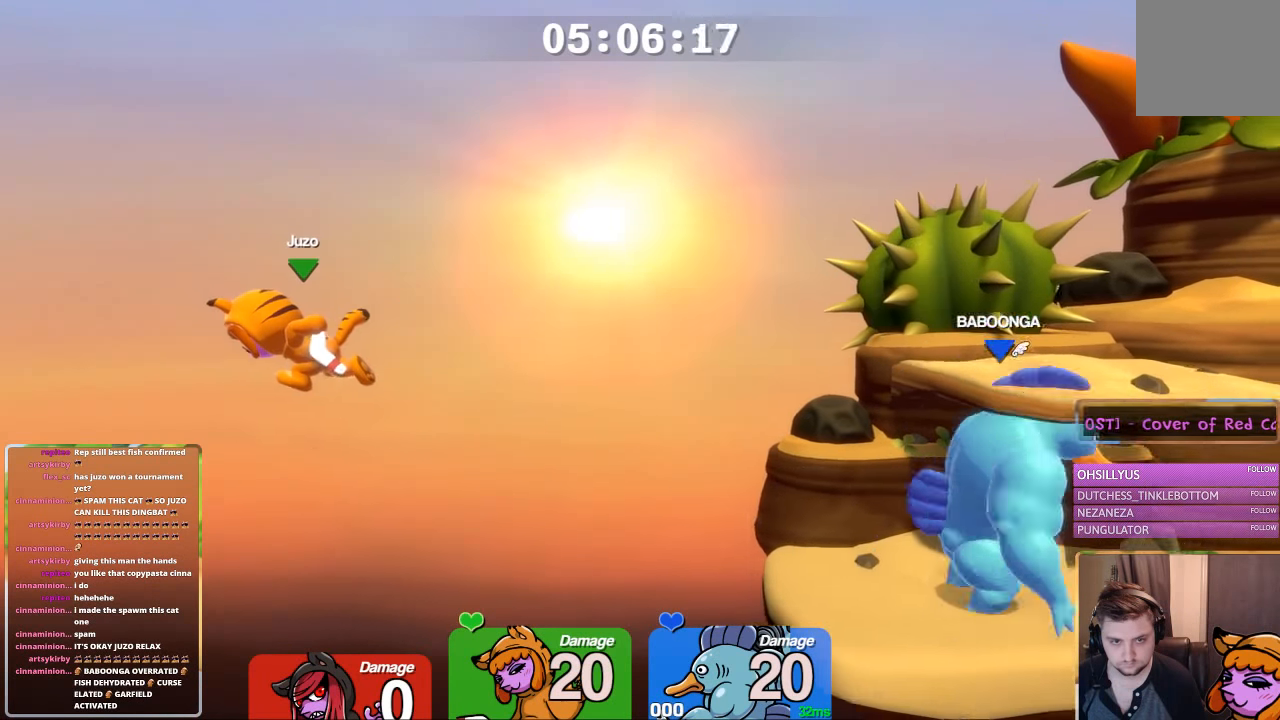
{"buttons": ["X"], "left_stick": "up-left", "right_stick": "center", "events": [[50, "left_stick", "up-right"], [100, "X", "down"], [150, "X", "up"], [200, "X", "down"], [250, "X", "up"], [300, "X", "down"], [400, "left_stick", "up"], [500, "left_stick", "up-left"]]}
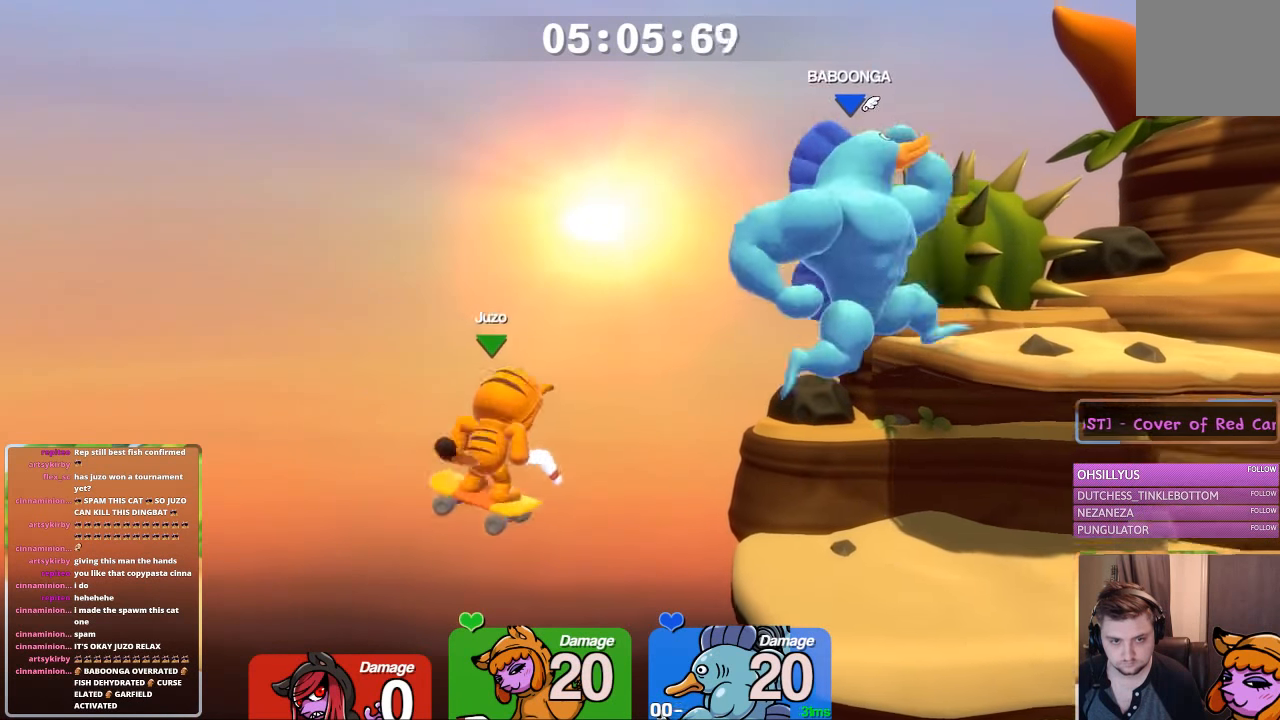
{"buttons": ["X"], "left_stick": "right", "right_stick": "center", "events": [[200, "left_stick", "right"]]}
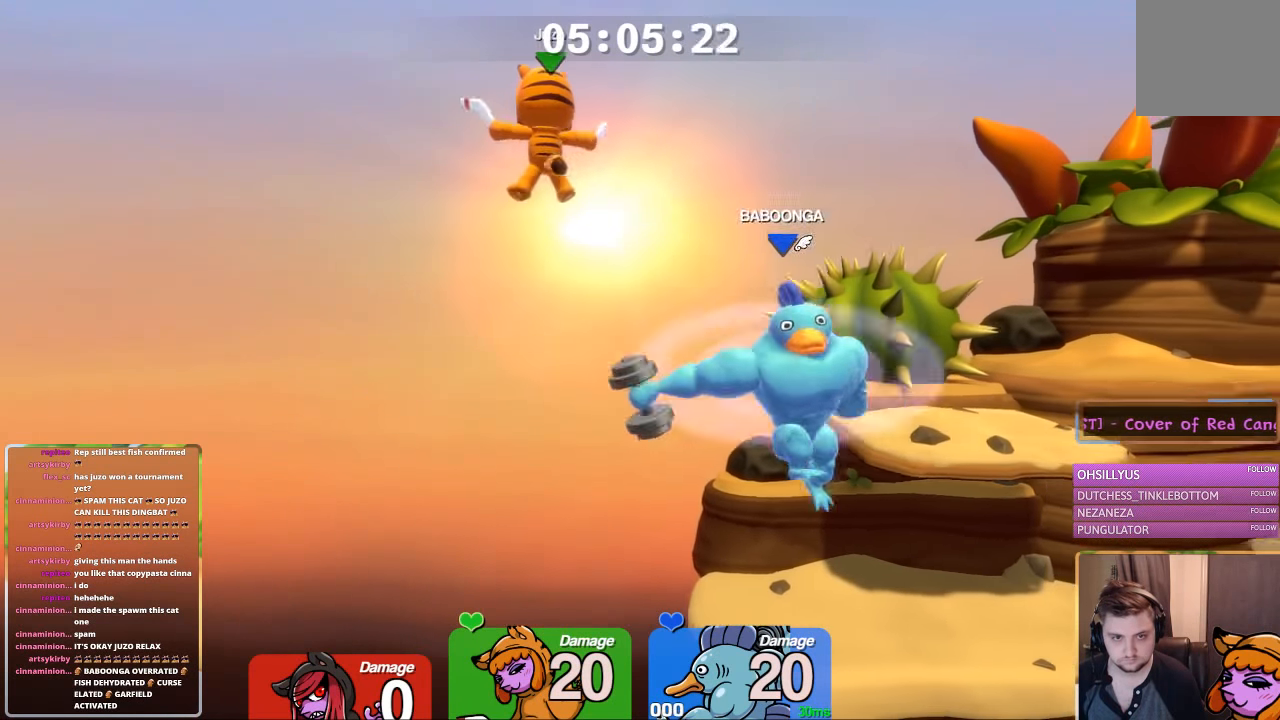
{"buttons": ["X"], "left_stick": "down-right", "right_stick": "center", "events": [[466, "left_stick", "down-right"]]}
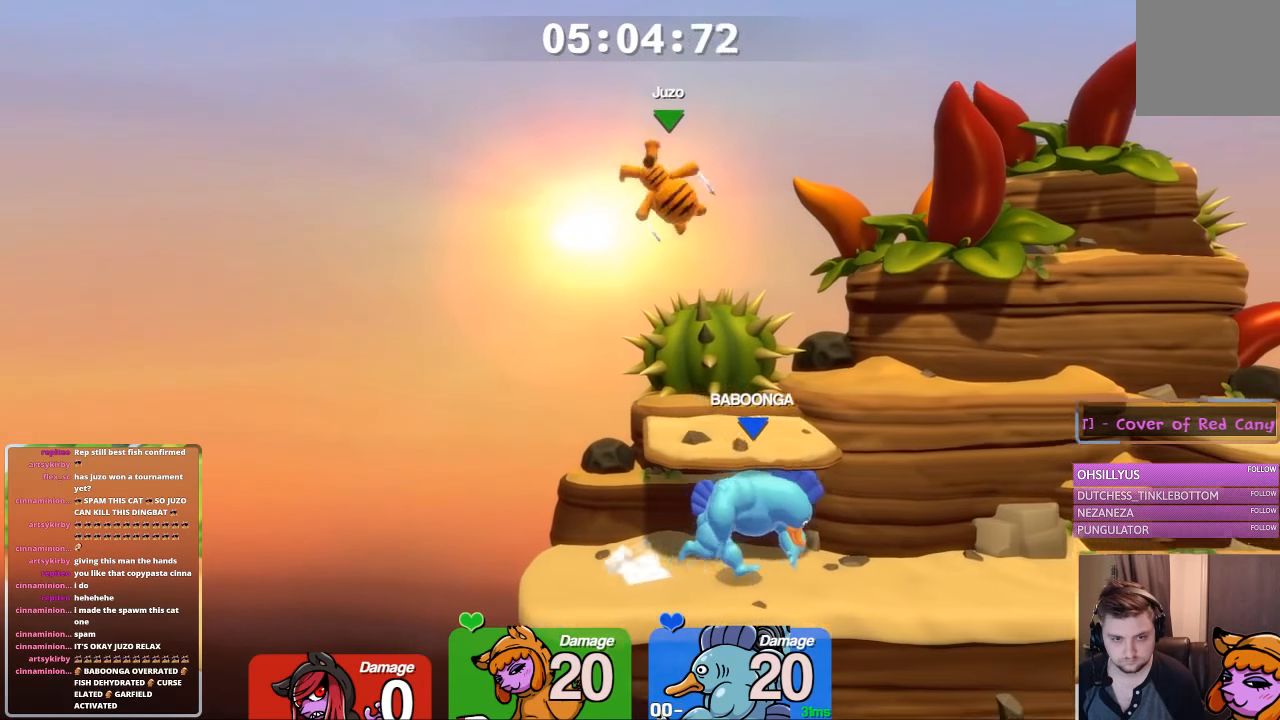
{"buttons": [], "left_stick": "right", "right_stick": "center", "events": [[16, "X", "up"], [216, "L2", "down"], [216, "left_stick", "right"], [383, "L2", "up"]]}
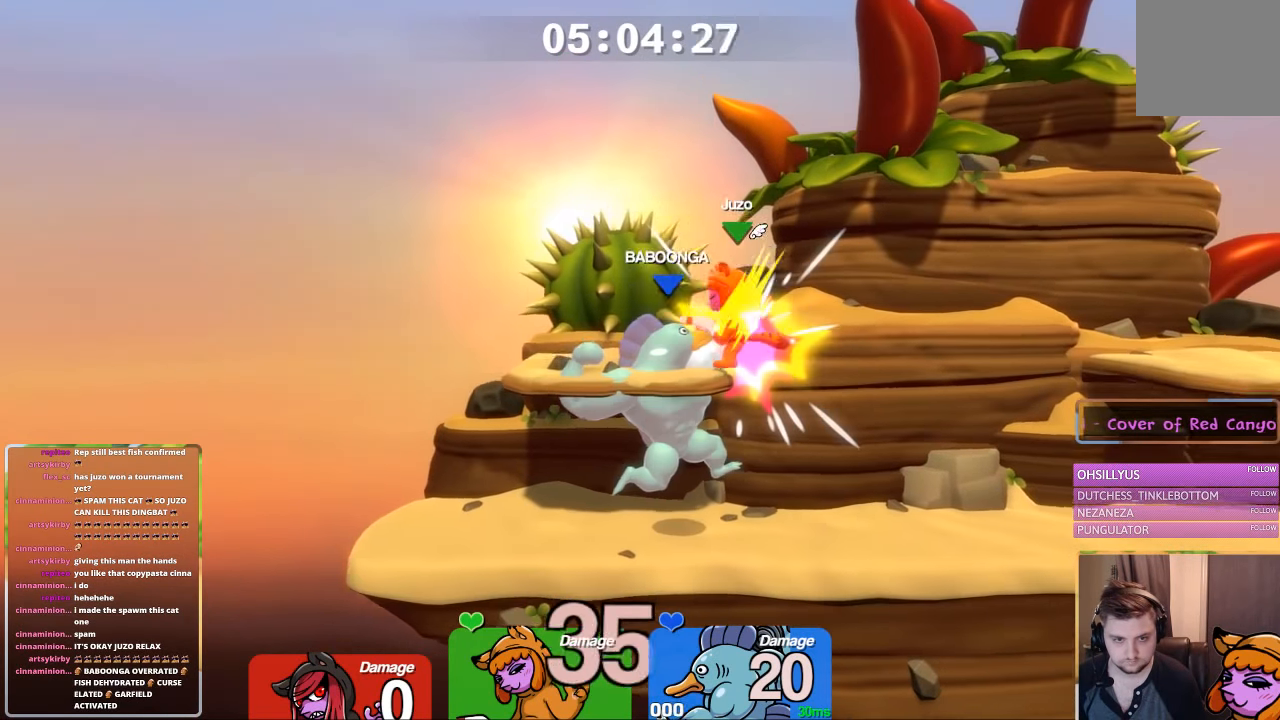
{"buttons": [], "left_stick": "up-left", "right_stick": "center", "events": [[33, "L1", "down"], [283, "left_stick", "center"], [333, "left_stick", "up-left"], [483, "L1", "up"]]}
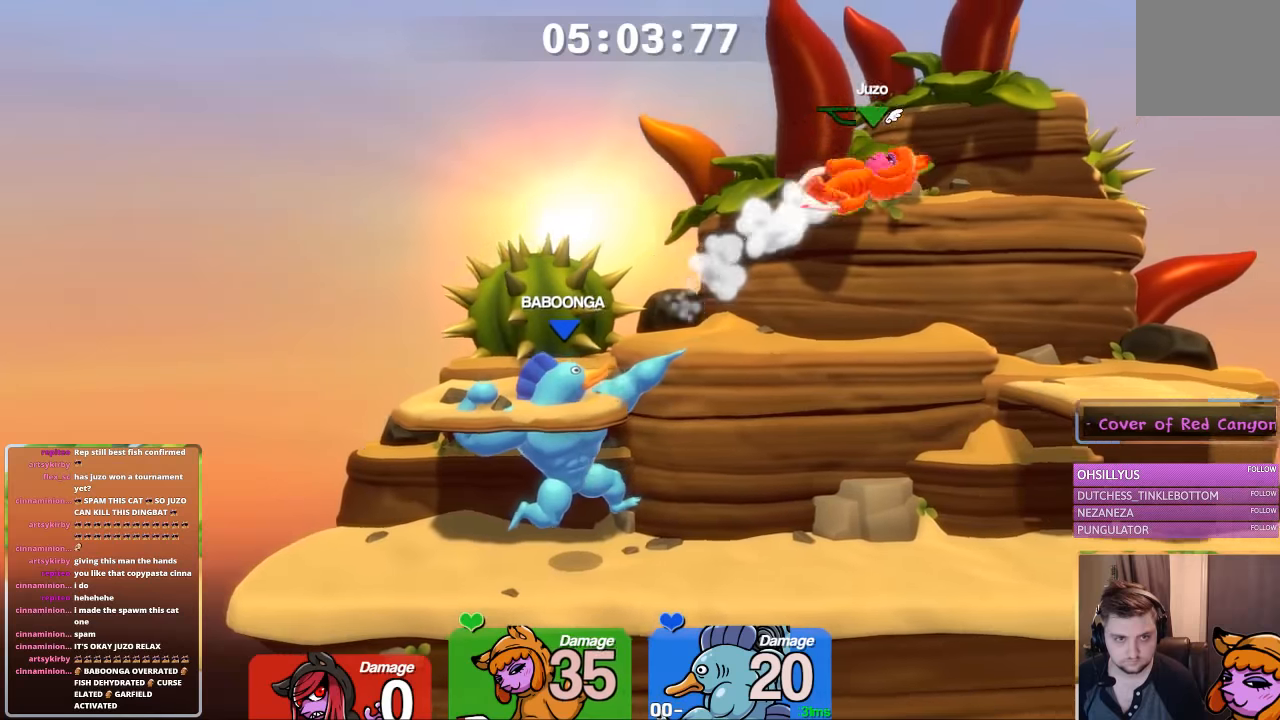
{"buttons": [], "left_stick": "center", "right_stick": "center", "events": [[33, "left_stick", "center"]]}
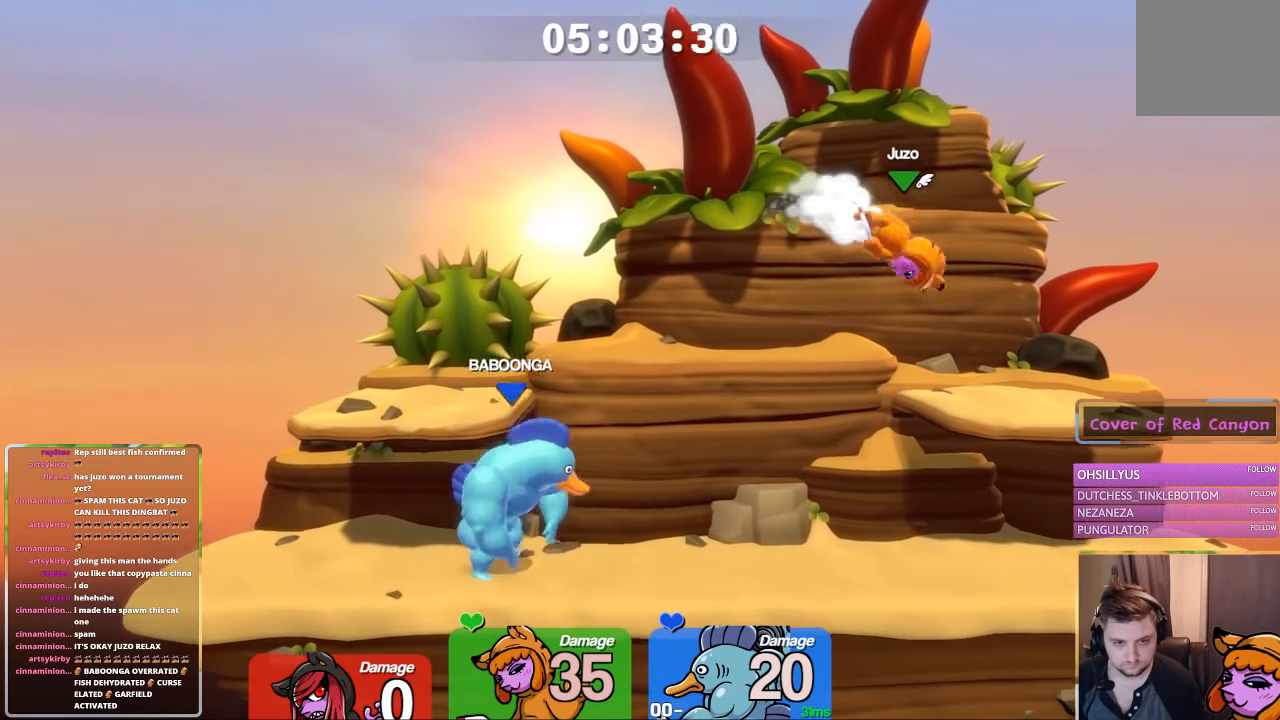
{"buttons": [], "left_stick": "center", "right_stick": "center", "events": [[117, "X", "down"], [167, "X", "up"], [267, "X", "down"], [300, "X", "up"]]}
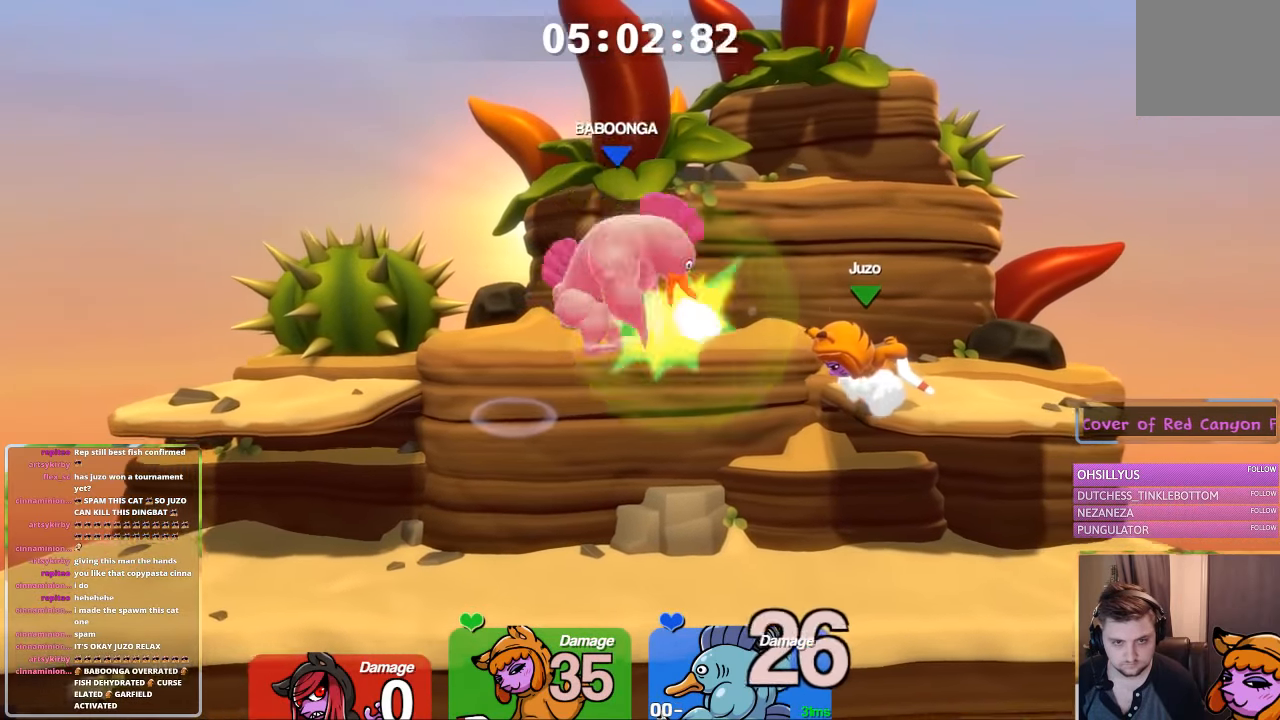
{"buttons": ["L1", "L3"], "left_stick": "up-left", "right_stick": "up", "events": [[300, "L1", "down"], [300, "left_stick", "up-left"], [500, "L3", "down"], [500, "right_stick", "up"]]}